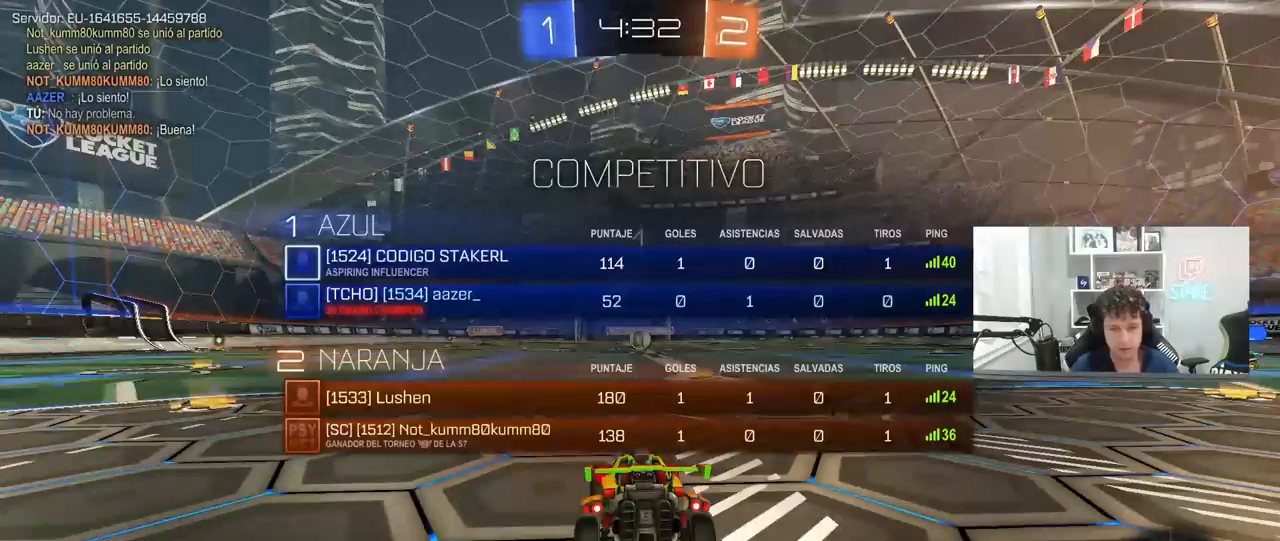
Gameplay with keyboard and mouse; each line is a JSON object with the keys and mouse buttons held at the frame after it. "events" lists presses ("down") and releases ("up") of "1", "2", "3", "4", "5", "a", "alt", "c", "caps_lock", "ctrl", "d", "e", "f", "g", "q", "r", "s", "shift", "space", "t", "tab", "v", "w", "x", "z", "mouse_left", "mouse_wheel" and "mouse_right" between this image and that frame as [ms after this image, input, new state], when the widget could be followed in between. "mouse_left", "mouse_wheel", "mouse_right" = the "left", "wheel", "right" buttons of the "mouse" list. No other keys are recorded. "wheel" means that the mouse wheel is clicked or scrolled. "mouse_move" is the direction in which the mouse moves at that frame (one of eight, or "still"), when it could be read.
{"keys": ["d", "tab", "w"], "mouse": ["left"], "mouse_move": "still", "events": [[467, "d", "down"]]}
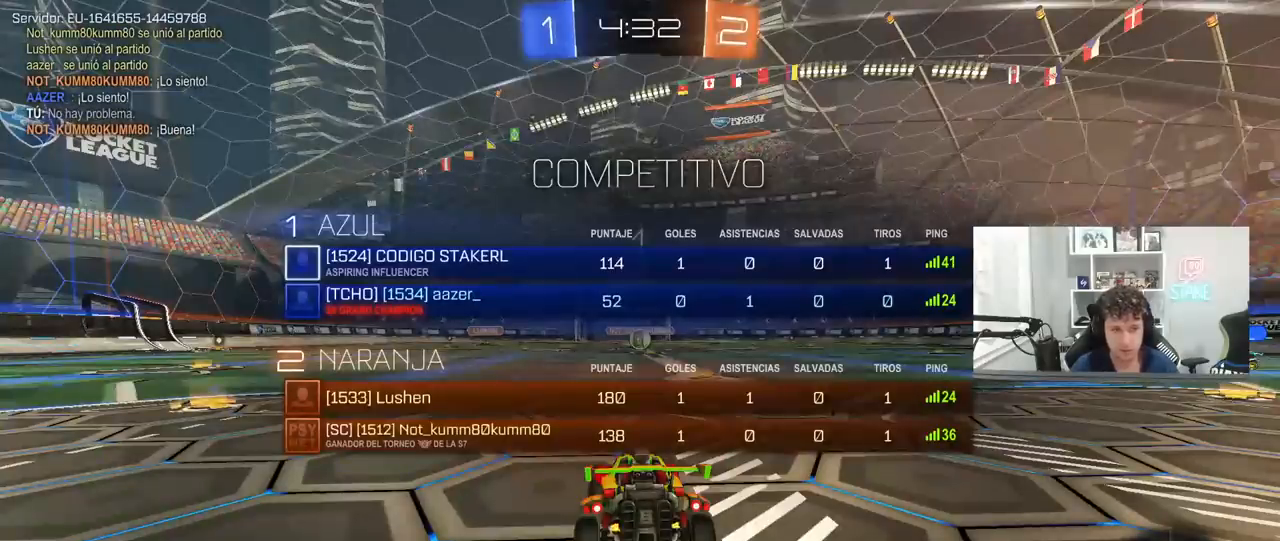
{"keys": ["tab", "w"], "mouse": ["left", "right"], "mouse_move": "down-left", "events": [[100, "d", "up"], [250, "mouse_right", "down"], [383, "mouse_right", "up"], [433, "mouse_right", "down"]]}
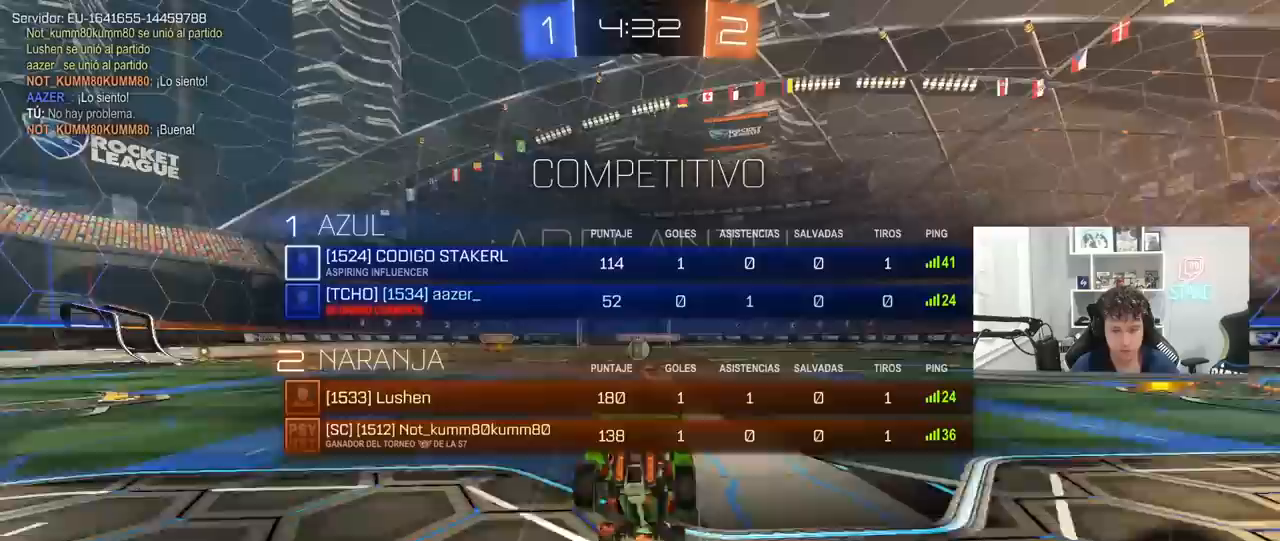
{"keys": [], "mouse": [], "mouse_move": "still", "events": [[17, "mouse_left", "up"], [67, "mouse_right", "up"], [217, "tab", "up"], [300, "w", "up"]]}
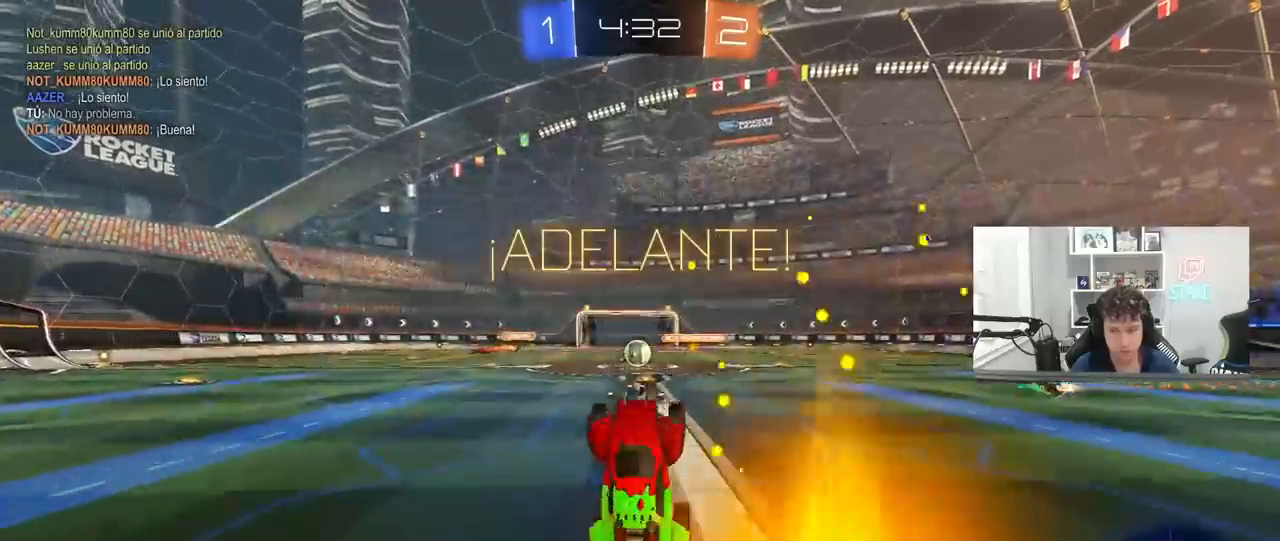
{"keys": ["a", "w"], "mouse": [], "mouse_move": "still", "events": [[417, "a", "down"], [417, "w", "down"]]}
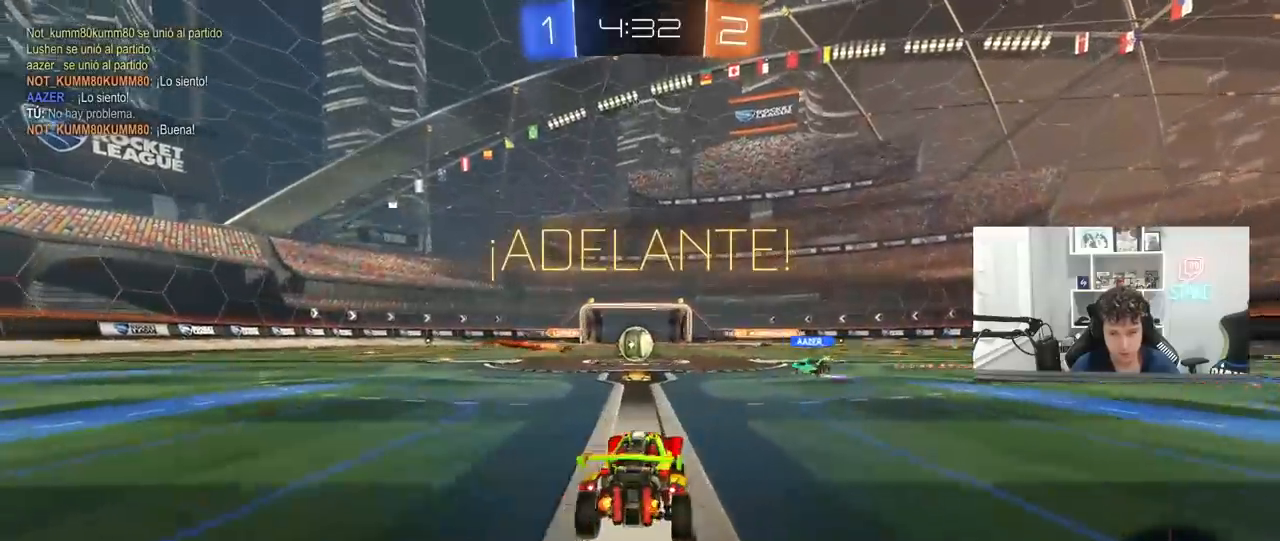
{"keys": ["a", "w"], "mouse": [], "mouse_move": "still", "events": [[50, "a", "up"], [433, "a", "down"]]}
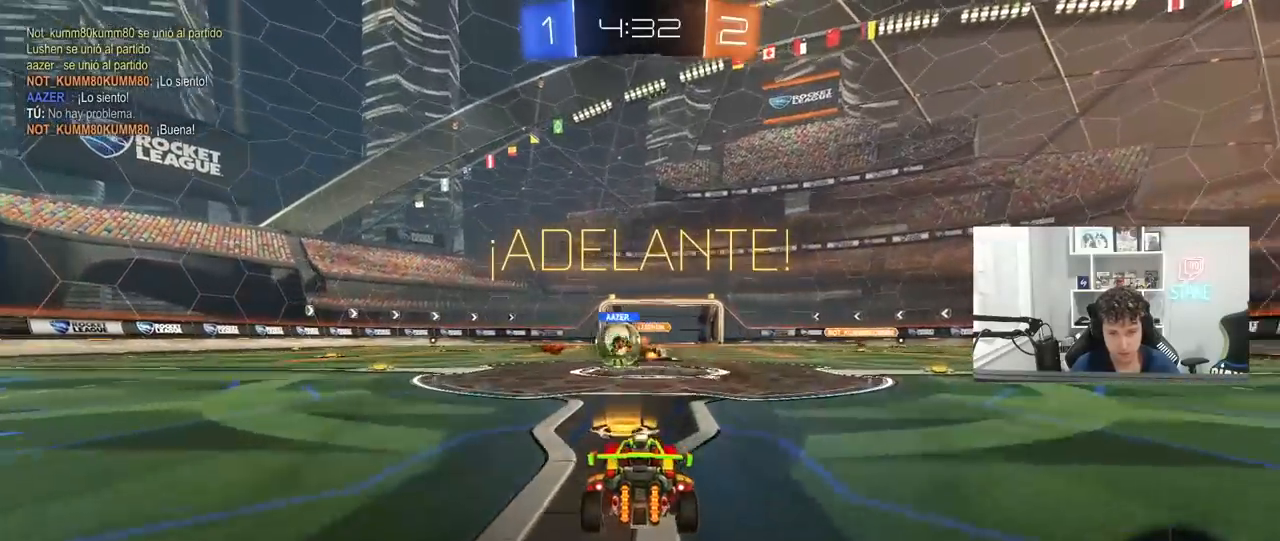
{"keys": ["d", "s"], "mouse": [], "mouse_move": "still", "events": [[167, "mouse_left", "down"], [300, "mouse_left", "up"], [350, "a", "up"], [350, "d", "down"], [350, "w", "up"], [450, "s", "down"]]}
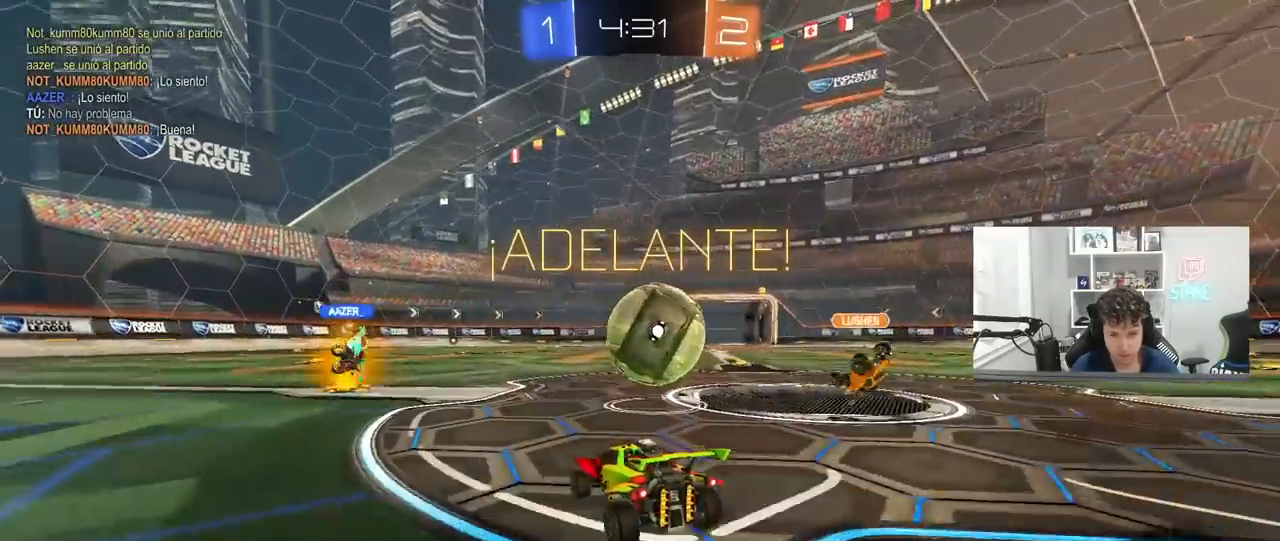
{"keys": ["d", "w"], "mouse": [], "mouse_move": "still", "events": [[50, "s", "up"], [83, "d", "up"], [133, "w", "down"], [283, "a", "down"], [367, "a", "up"], [417, "d", "down"]]}
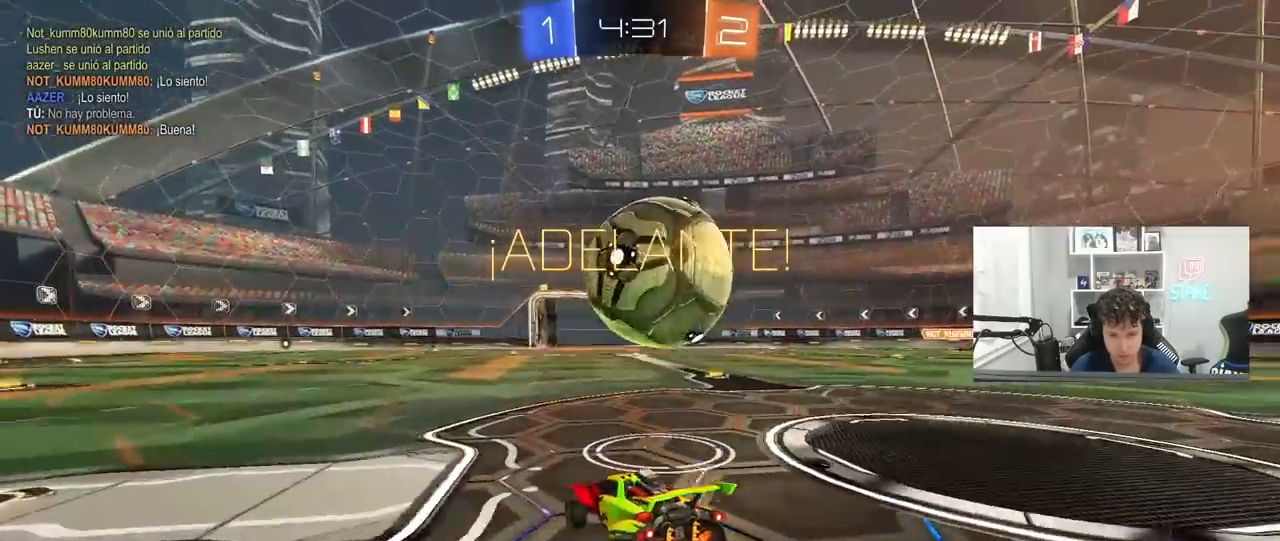
{"keys": ["w"], "mouse": [], "mouse_move": "still", "events": [[100, "d", "up"]]}
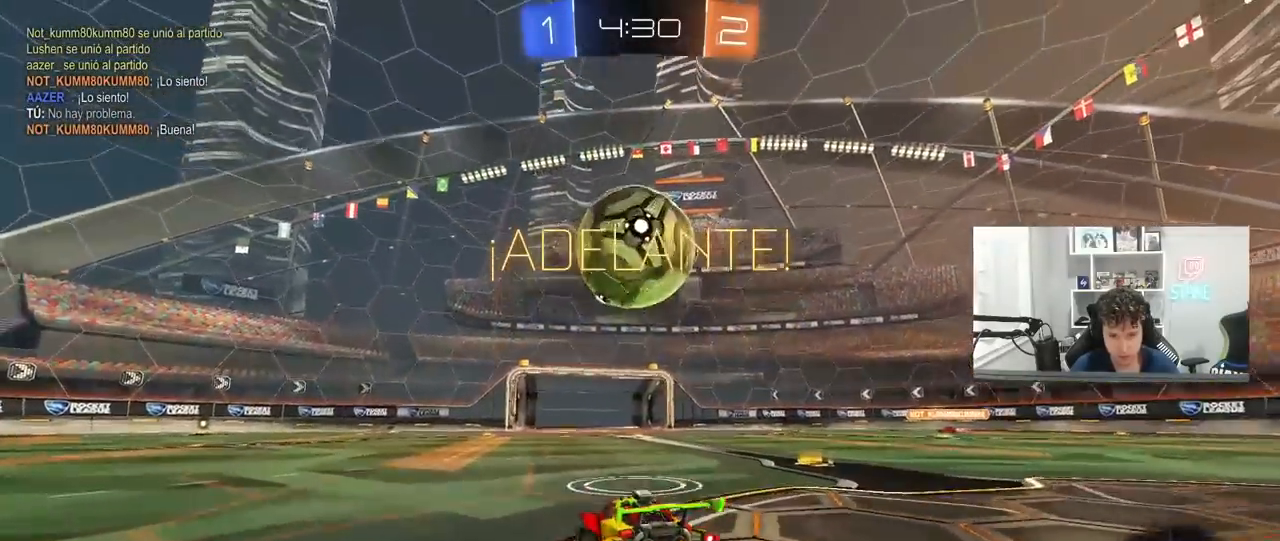
{"keys": ["w"], "mouse": ["left"], "mouse_move": "still", "events": [[300, "mouse_left", "down"]]}
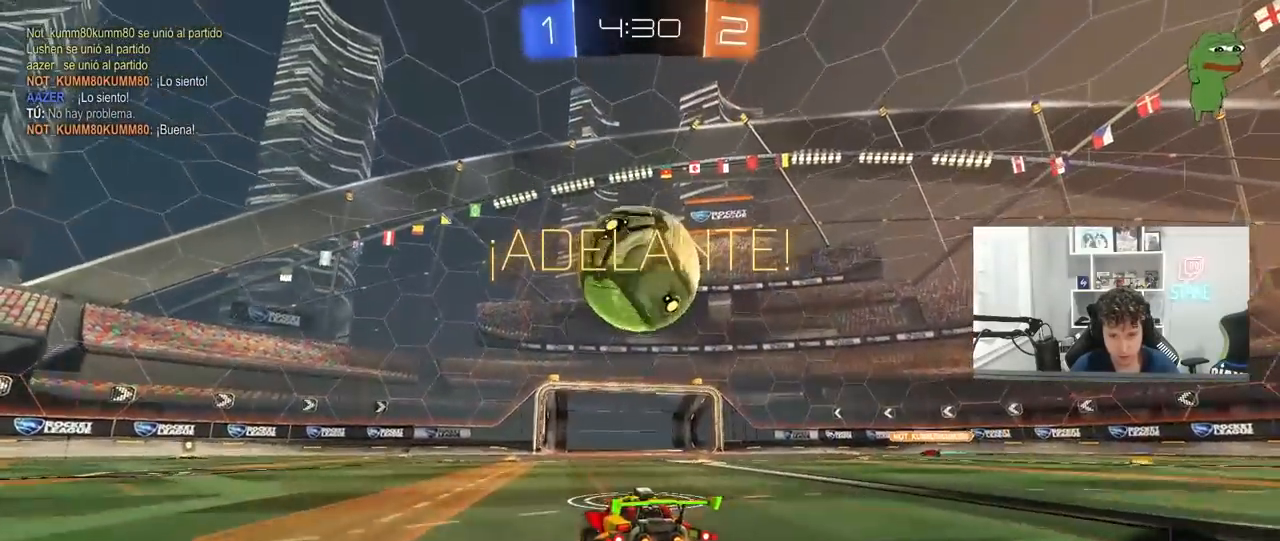
{"keys": ["d", "w"], "mouse": [], "mouse_move": "still", "events": [[83, "mouse_left", "up"], [133, "mouse_left", "down"], [233, "mouse_left", "up"], [467, "d", "down"]]}
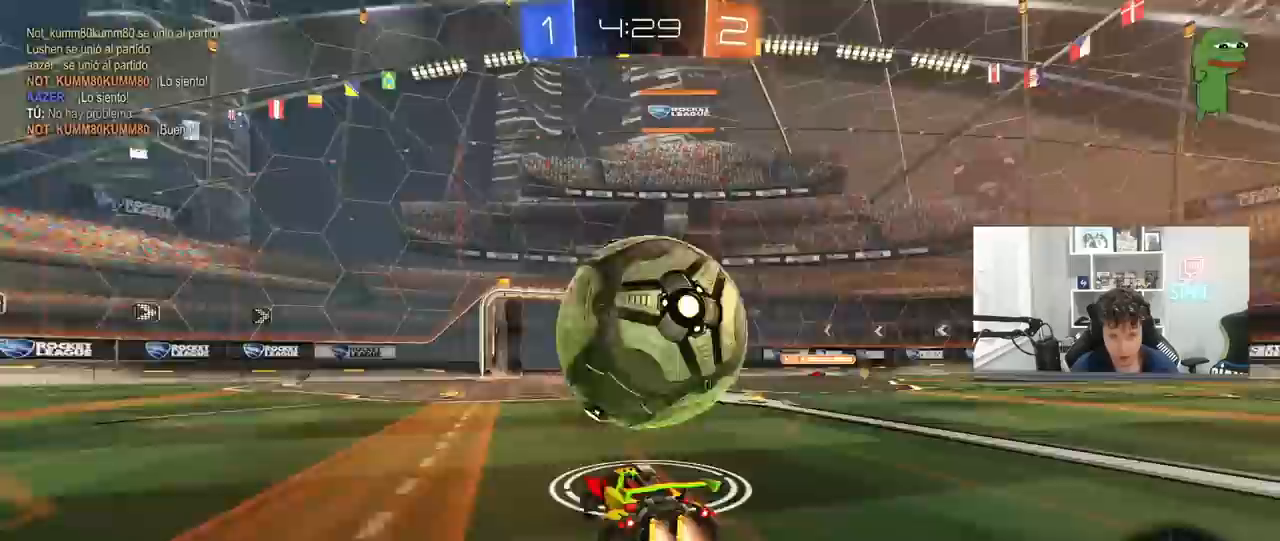
{"keys": ["d"], "mouse": [], "mouse_move": "still", "events": [[17, "mouse_left", "down"], [50, "d", "up"], [50, "mouse_right", "down"], [100, "d", "down"], [100, "w", "up"], [200, "mouse_left", "up"], [200, "mouse_right", "up"], [200, "shift", "down"], [200, "space", "down"], [250, "mouse_right", "down"], [333, "mouse_right", "up"], [383, "space", "up"], [483, "shift", "up"]]}
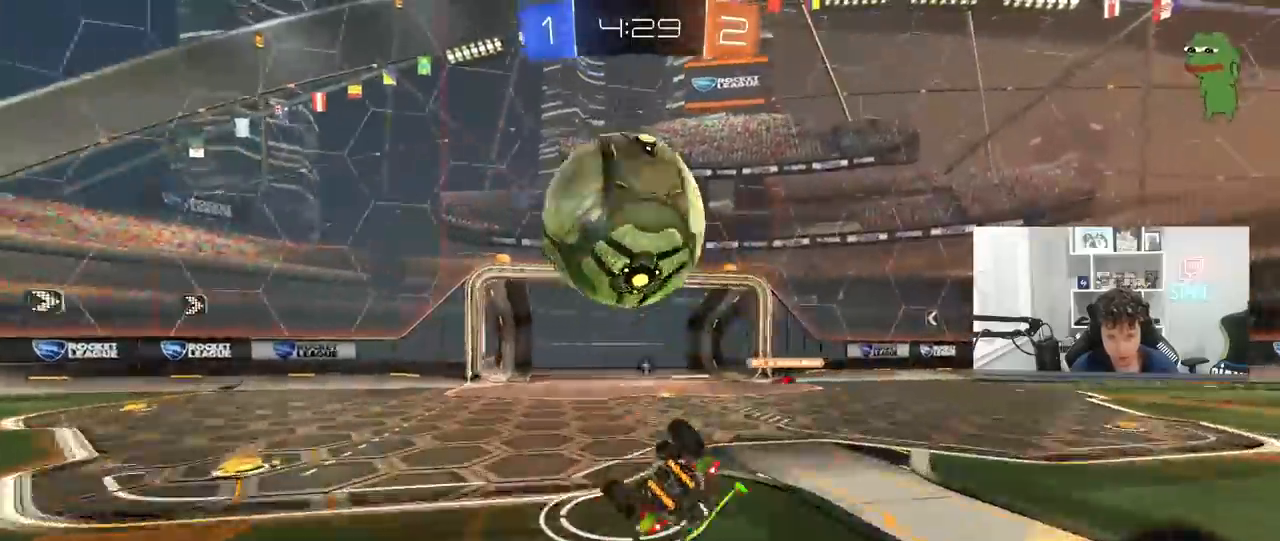
{"keys": ["d", "s"], "mouse": [], "mouse_move": "still", "events": [[267, "s", "down"], [317, "space", "down"], [450, "space", "up"]]}
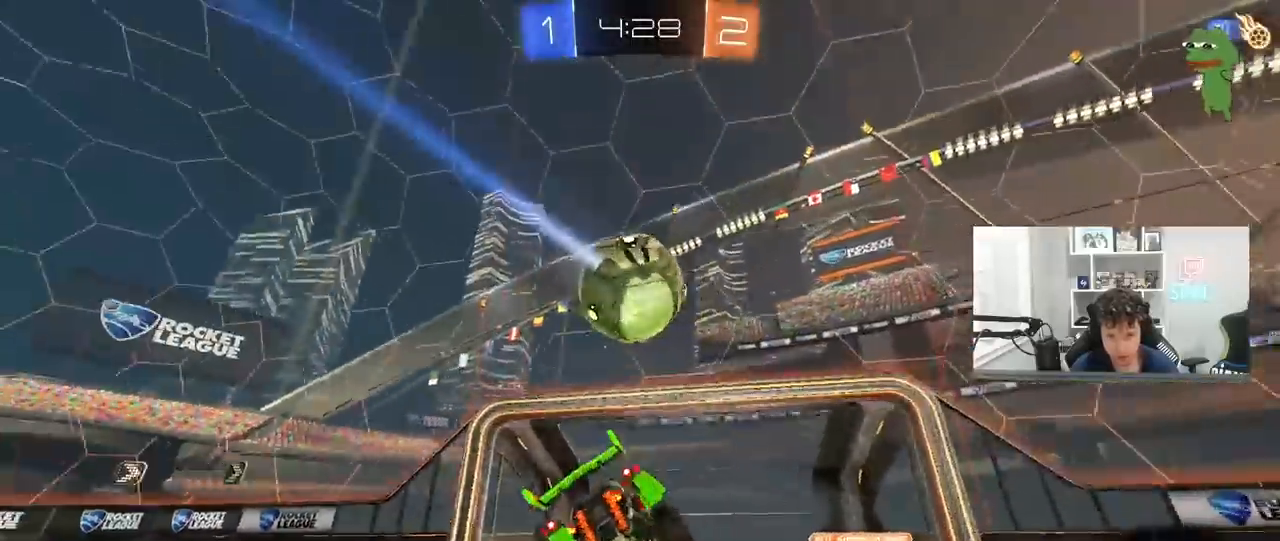
{"keys": ["d", "w"], "mouse": ["right"], "mouse_move": "still", "events": [[83, "s", "up"], [183, "d", "up"], [267, "d", "down"], [267, "w", "down"], [467, "mouse_right", "down"]]}
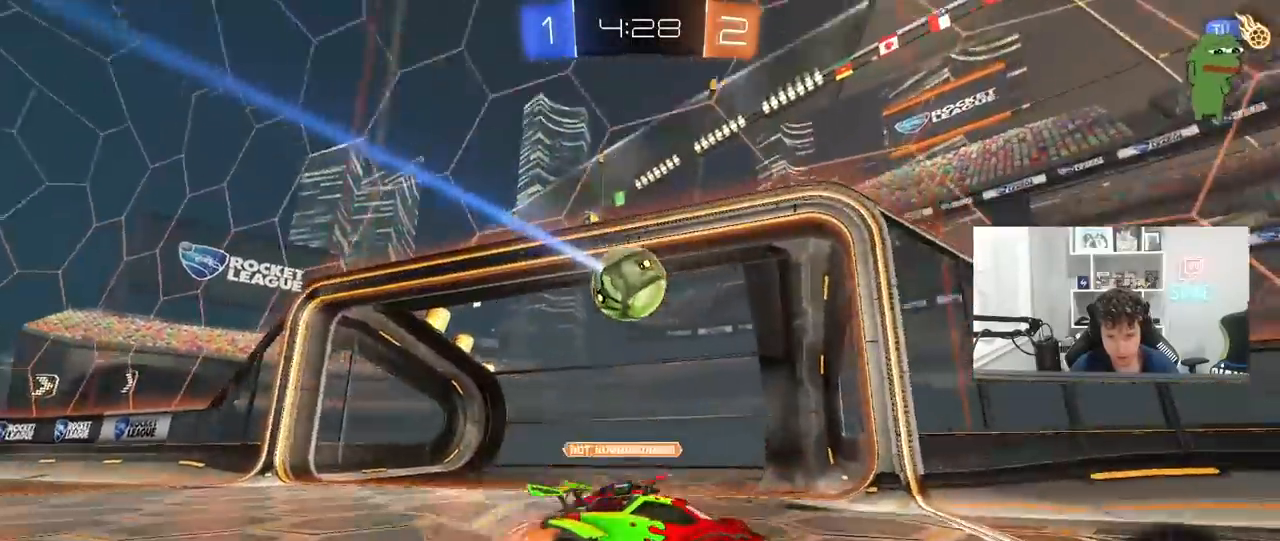
{"keys": ["d", "s", "shift"], "mouse": [], "mouse_move": "still", "events": [[17, "shift", "down"], [50, "mouse_right", "up"], [100, "mouse_right", "down"], [150, "s", "down"], [150, "w", "up"], [250, "space", "down"], [333, "mouse_right", "up"], [433, "space", "up"]]}
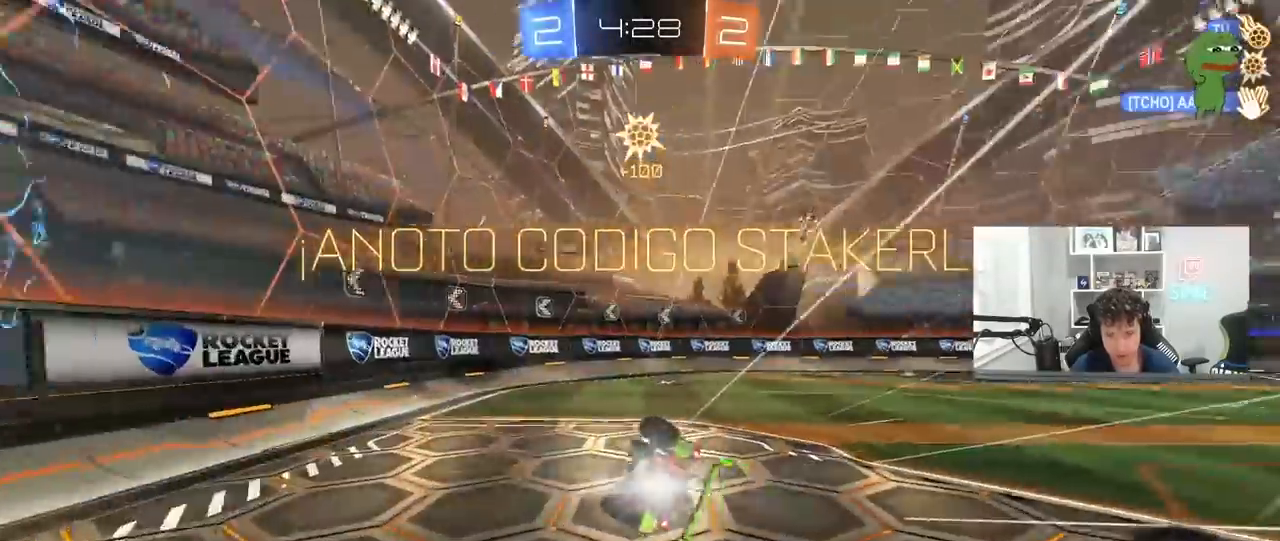
{"keys": ["d", "shift"], "mouse": [], "mouse_move": "still", "events": [[450, "s", "up"]]}
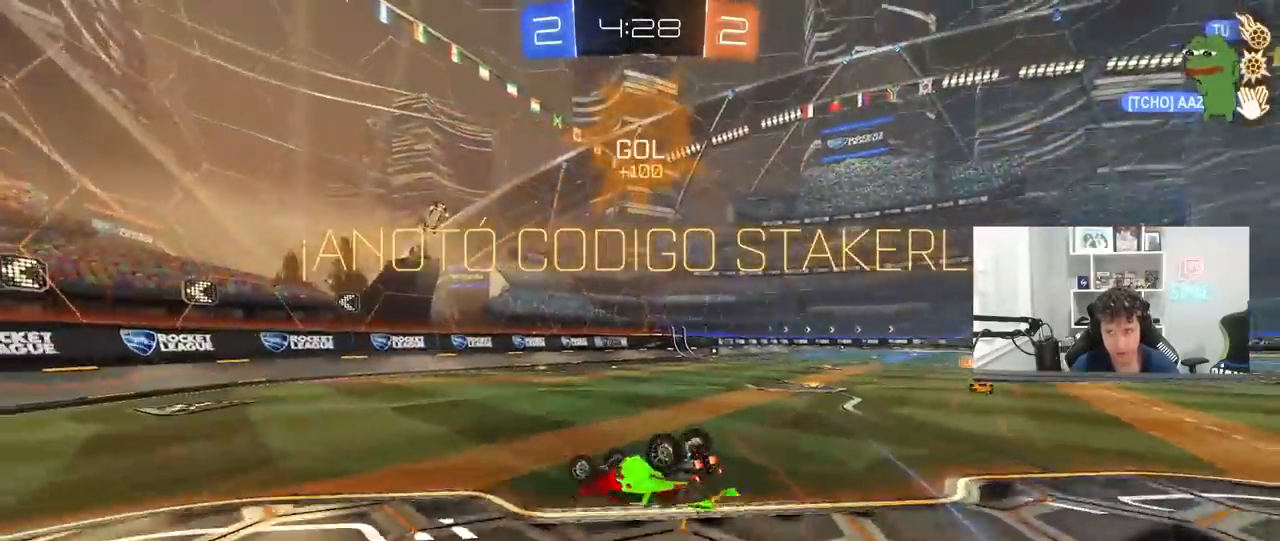
{"keys": ["tab"], "mouse": [], "mouse_move": "still", "events": [[133, "w", "down"], [267, "shift", "up"], [367, "w", "up"], [417, "d", "up"], [417, "tab", "down"]]}
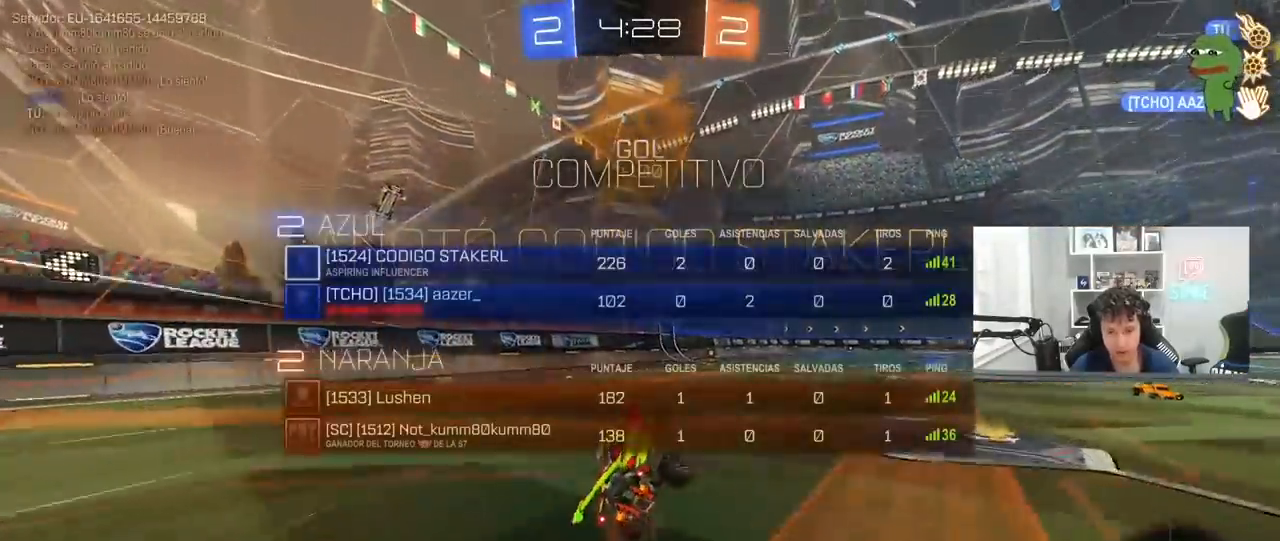
{"keys": ["tab", "w"], "mouse": [], "mouse_move": "still", "events": [[200, "w", "down"], [333, "d", "down"], [483, "d", "up"]]}
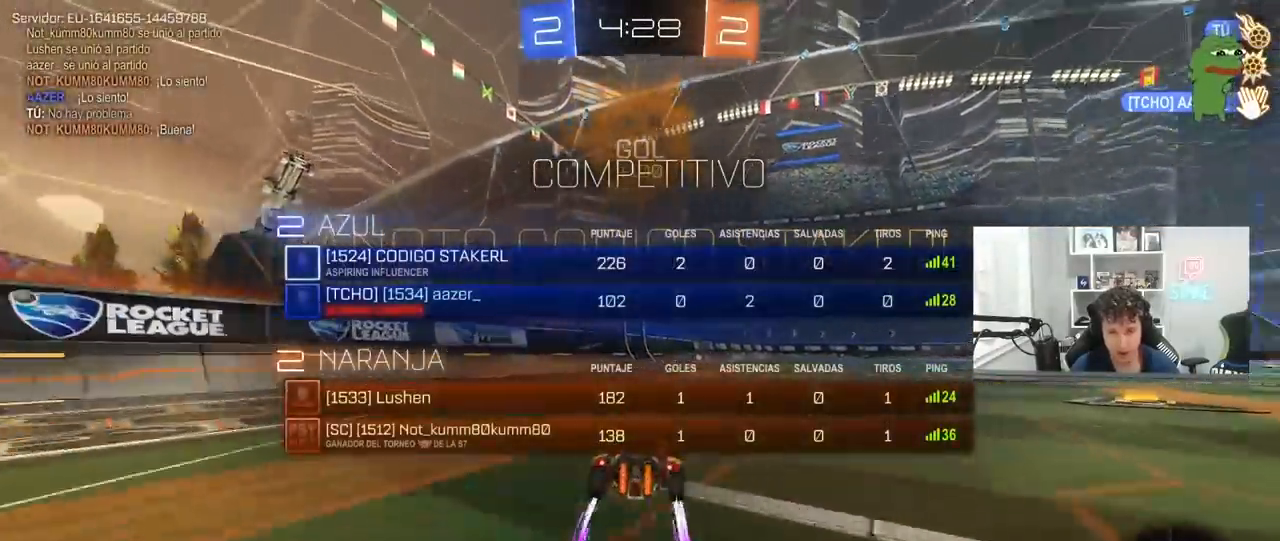
{"keys": ["a", "shift", "w"], "mouse": [], "mouse_move": "still", "events": [[117, "tab", "up"], [167, "mouse_right", "down"], [250, "mouse_right", "up"], [300, "a", "down"], [300, "shift", "down"]]}
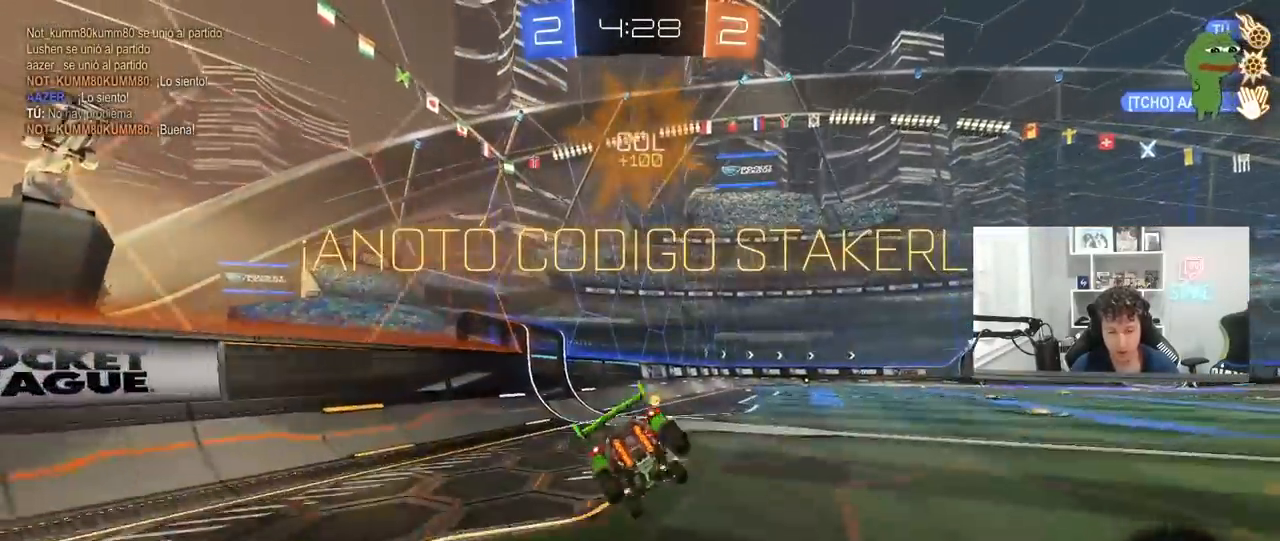
{"keys": ["a", "shift"], "mouse": [], "mouse_move": "still", "events": [[50, "a", "up"], [83, "a", "down"], [283, "w", "up"]]}
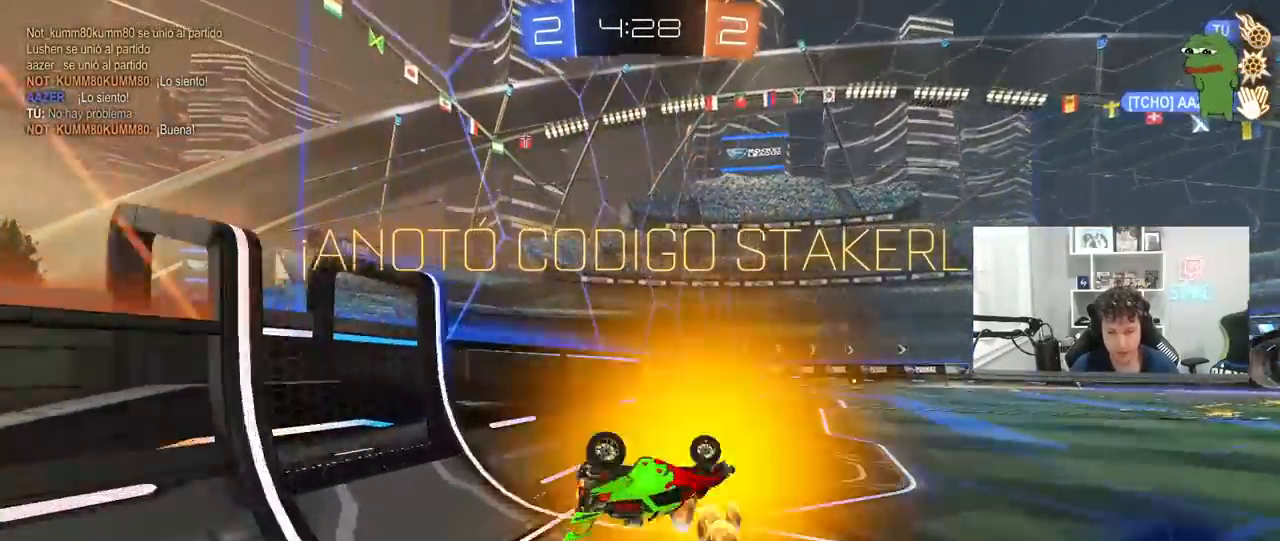
{"keys": ["d", "w"], "mouse": ["left", "right"], "mouse_move": "still", "events": [[100, "w", "down"], [250, "shift", "up"], [383, "a", "up"], [433, "mouse_left", "down"], [433, "mouse_right", "down"], [483, "d", "down"]]}
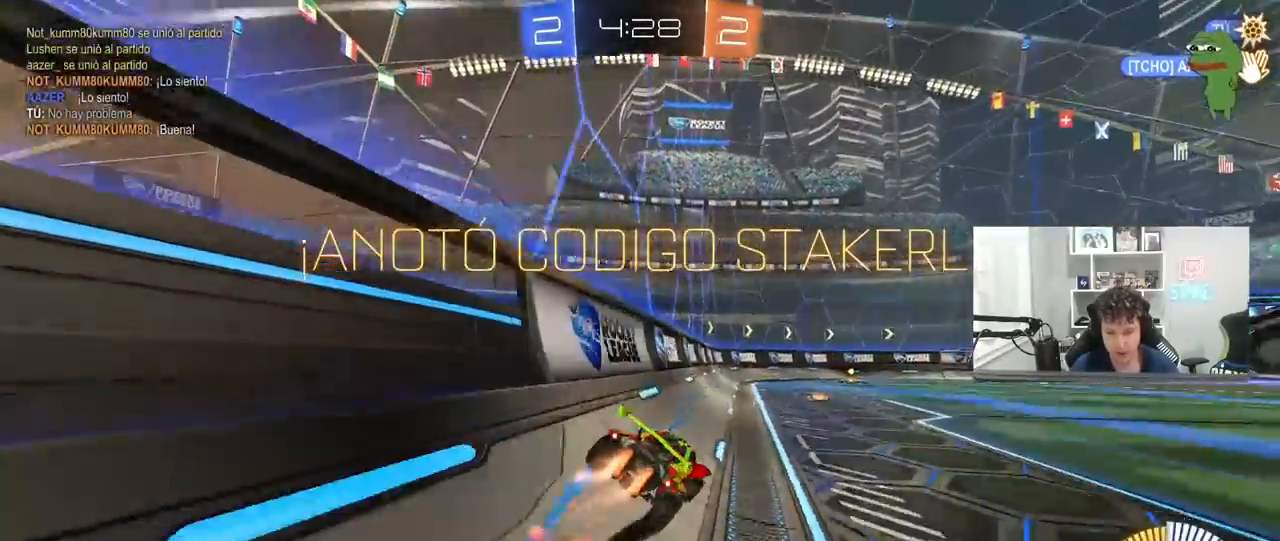
{"keys": [], "mouse": [], "mouse_move": "up", "events": [[67, "mouse_right", "up"], [67, "shift", "down"], [117, "mouse_right", "down"], [267, "mouse_left", "up"], [300, "mouse_right", "up"], [300, "shift", "up"], [350, "d", "up"], [350, "w", "up"]]}
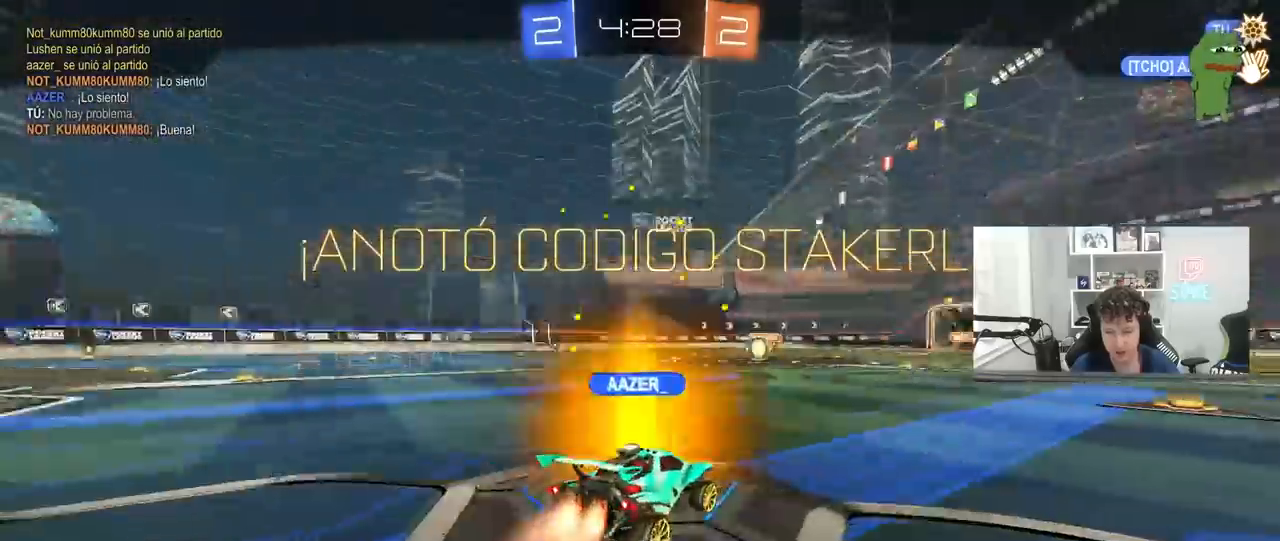
{"keys": ["tab"], "mouse": [], "mouse_move": "still", "events": [[33, "tab", "down"]]}
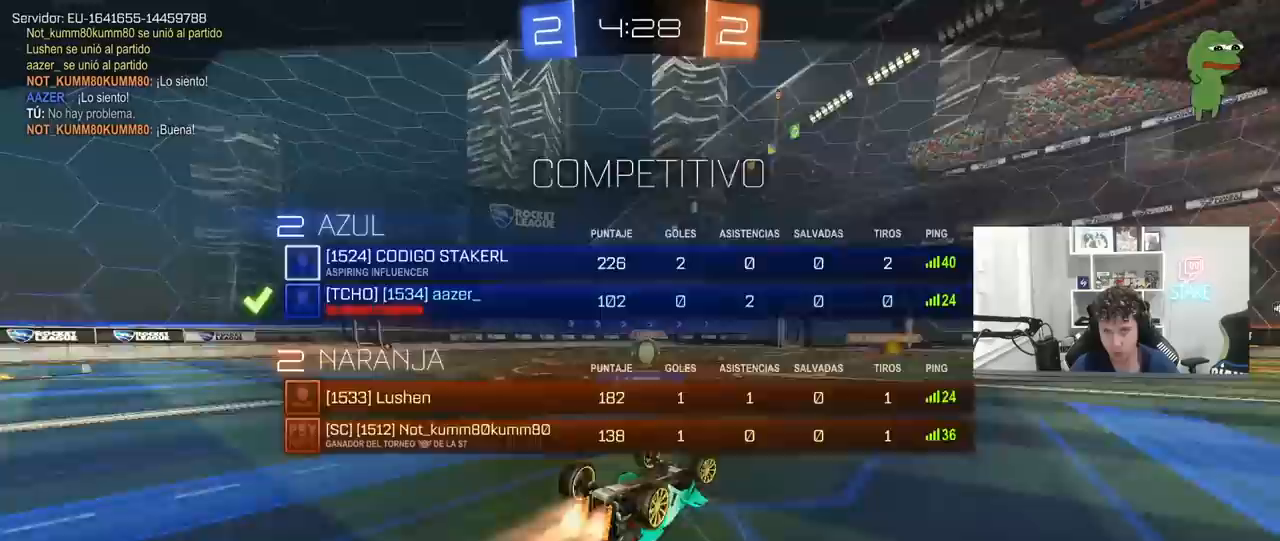
{"keys": [], "mouse": [], "mouse_move": "still", "events": [[50, "tab", "up"]]}
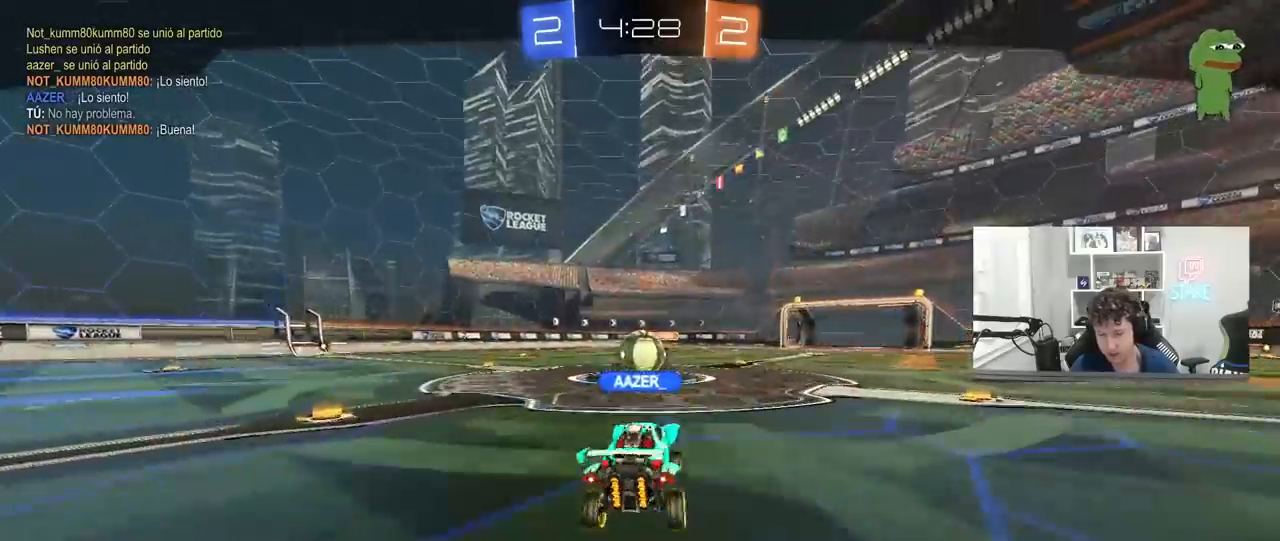
{"keys": ["tab"], "mouse": [], "mouse_move": "still", "events": [[167, "tab", "down"]]}
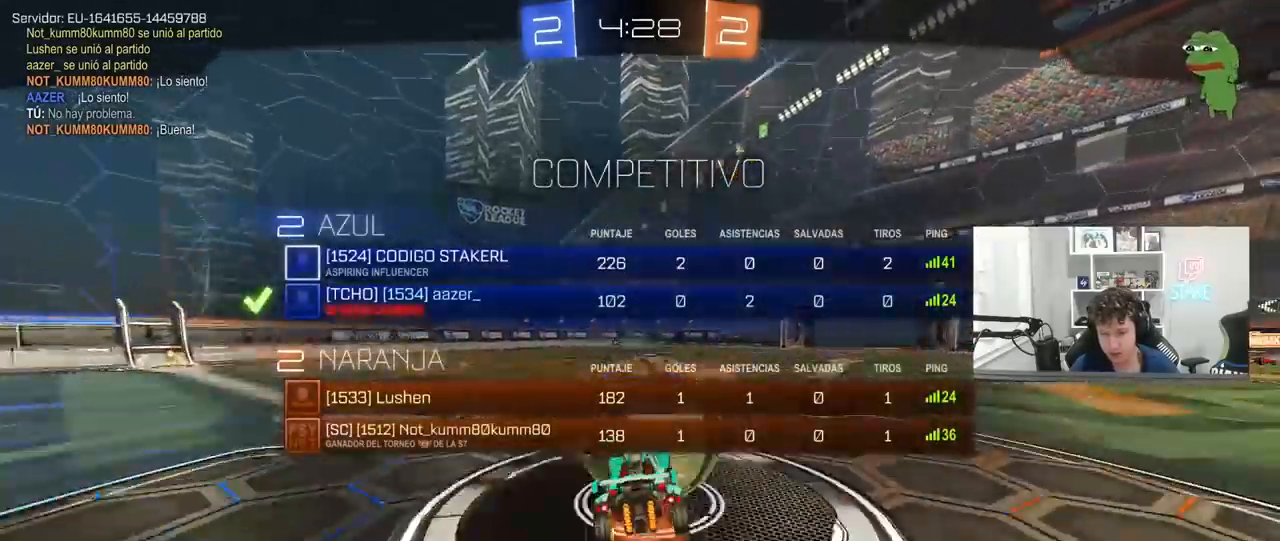
{"keys": [], "mouse": [], "mouse_move": "still", "events": [[317, "tab", "up"]]}
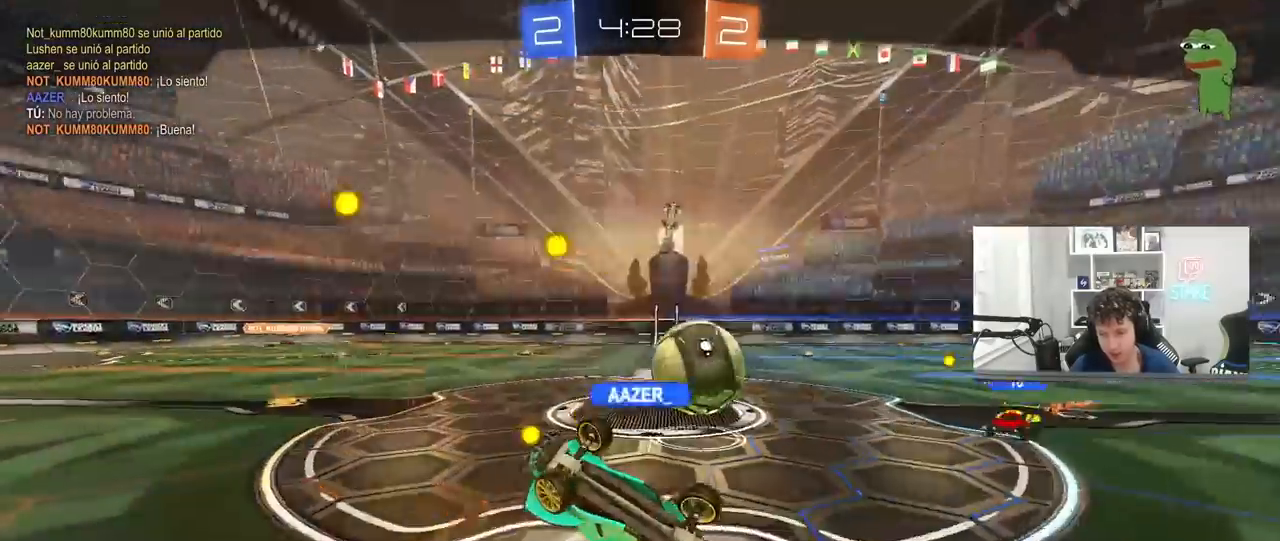
{"keys": ["tab"], "mouse": [], "mouse_move": "still", "events": [[283, "tab", "down"]]}
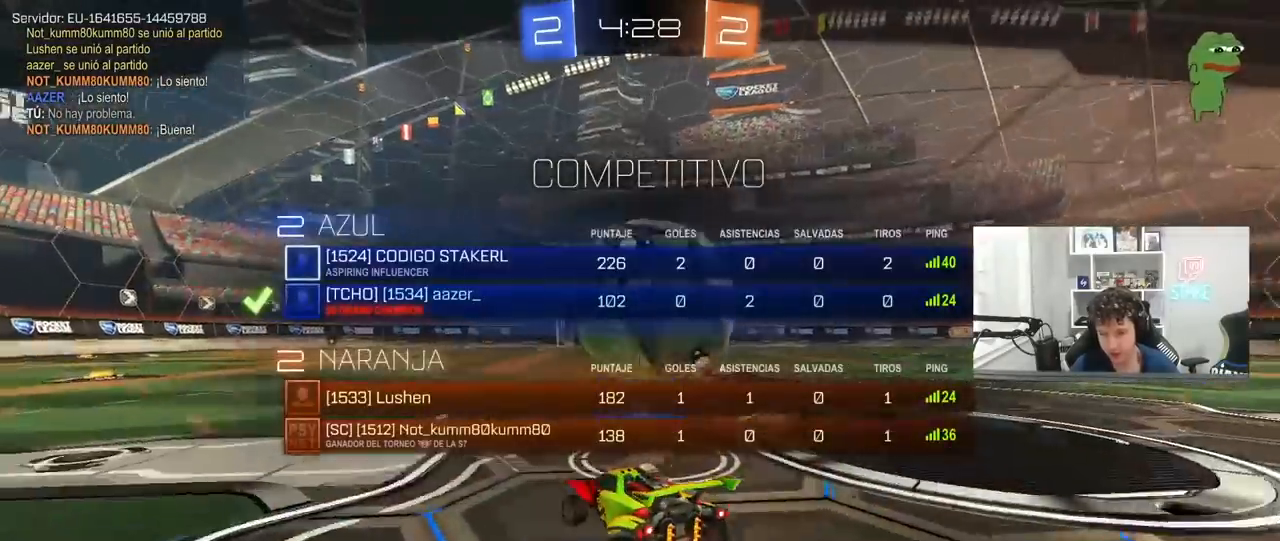
{"keys": ["tab"], "mouse": [], "mouse_move": "still", "events": []}